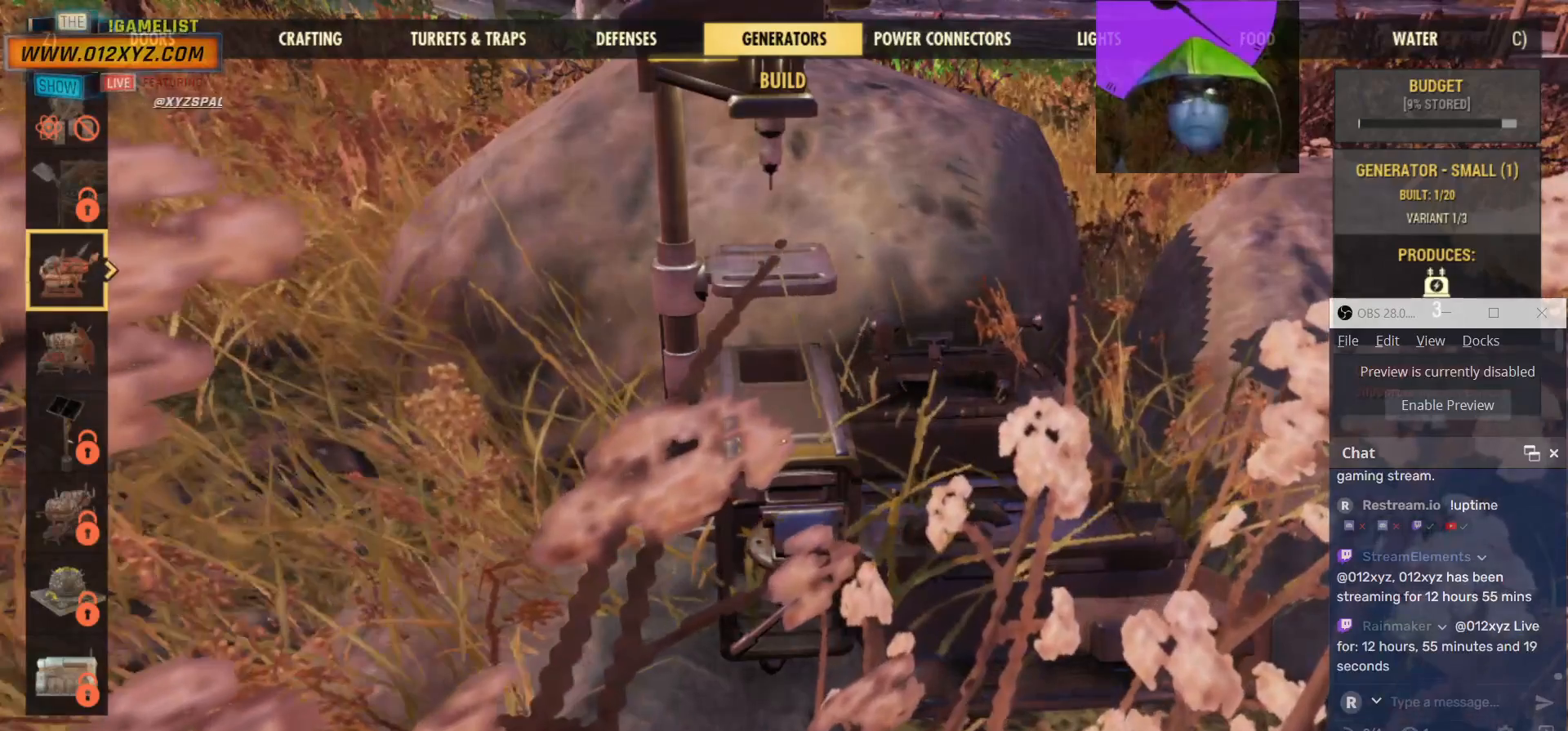
Gameplay with keyboard and mouse; each line is a JSON object with the keys and mouse buttons held at the frame after it. "events" lists presses ("down") and releases ("up") of "1", "2", "3", "4", "5", "a", "alt", "b", "c", "ctrl", "d", "e", "f", "g", "q", "r", "s", "shift", "space", "t", "tab", "v", "w", "x", "z", "mouse_left", "mouse_wheel", "mouse_right", "mouse_mb4" and "mouse_mb5" between this image and that frame as [ms after this image, input, new state], when the widget could be followed in between. "mouse_left", "mouse_wheel", "mouse_right", "mouse_mb4", "mouse_mb5" = the "left", "wheel", "right", "mb4", "mb5" buttons of the "mouse" list. No other keys are recorded. "wheel" means that the mouse wheel is clicked or scrolled. Not read: mouse_move.
{"keys": [], "mouse": [], "events": []}
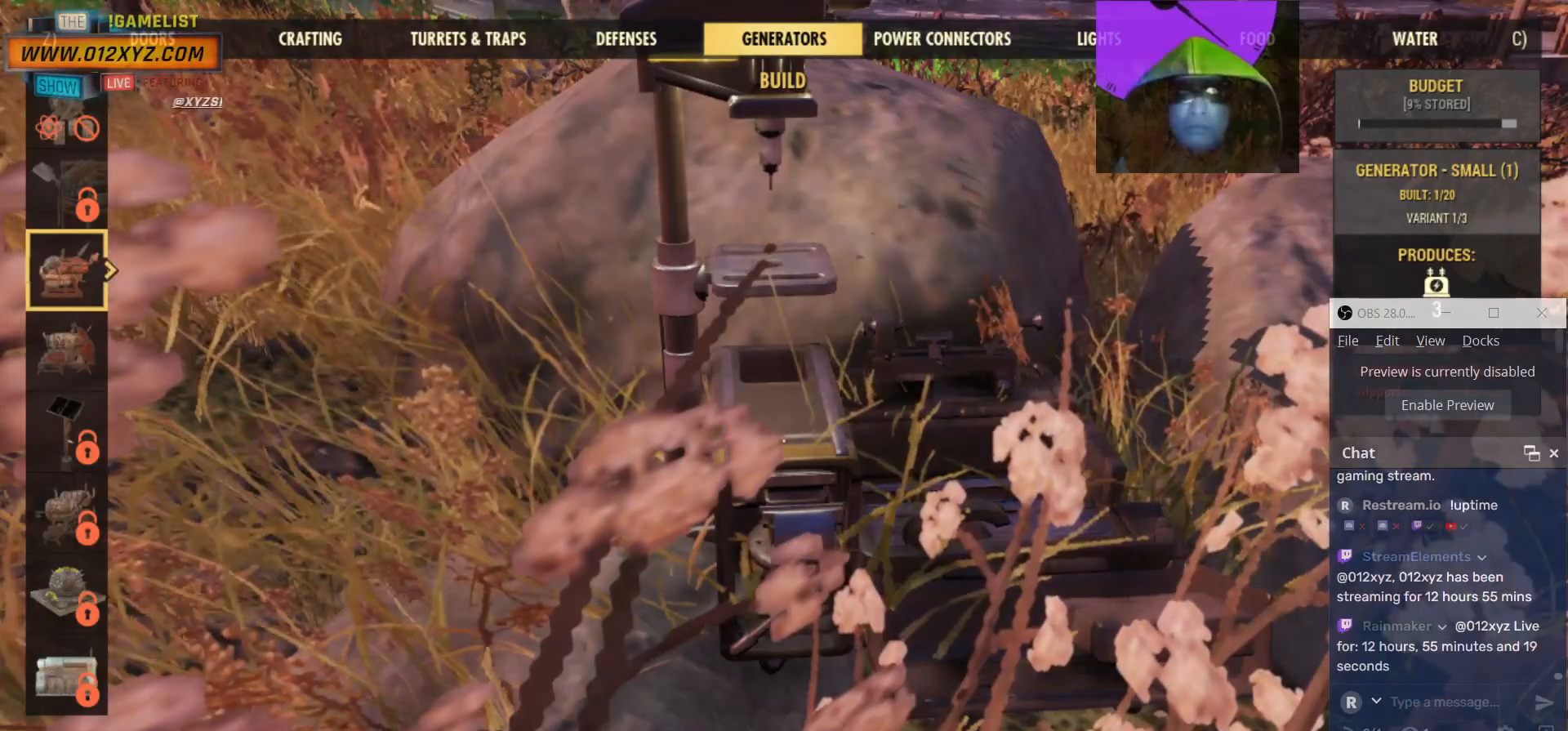
{"keys": [], "mouse": [], "events": []}
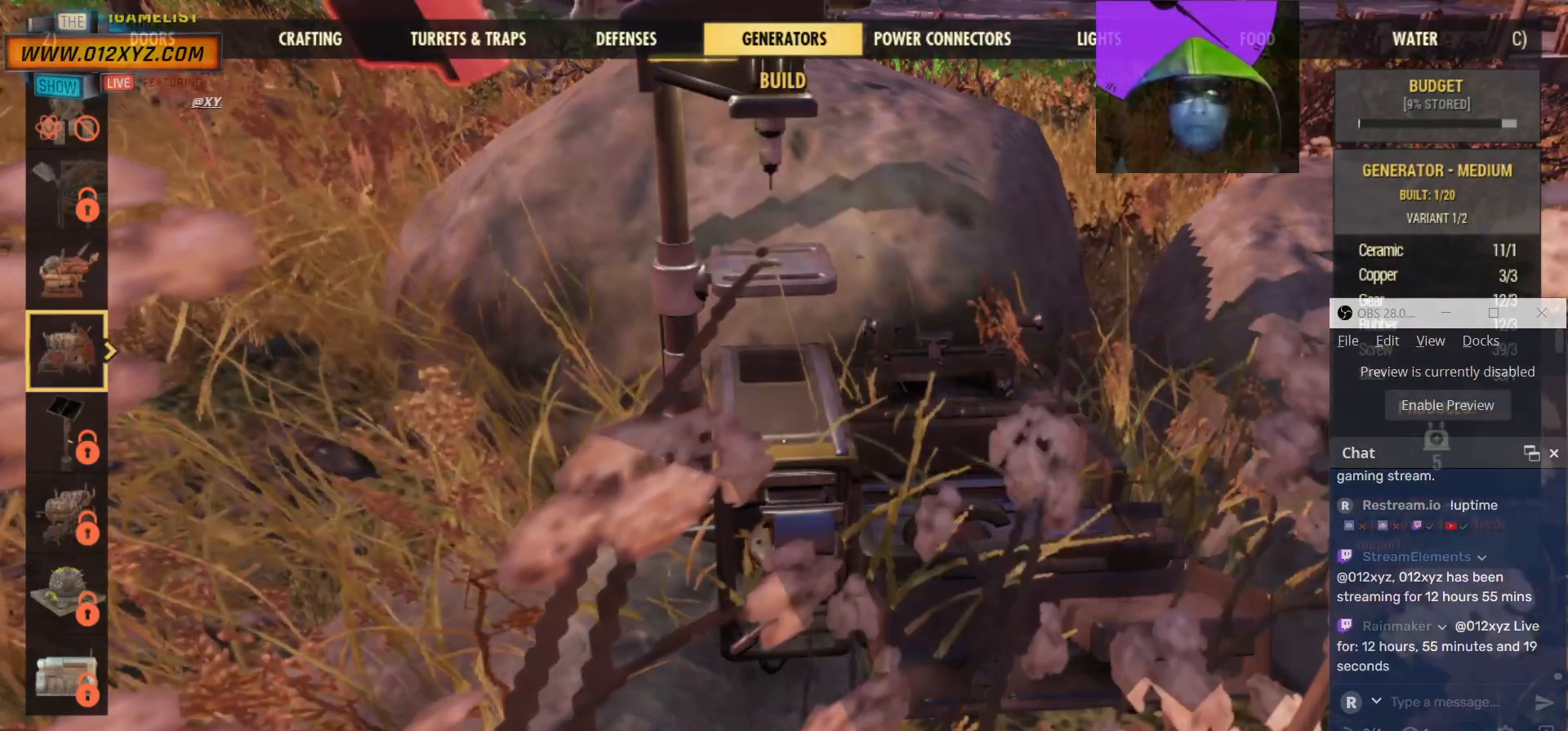
{"keys": [], "mouse": [], "events": []}
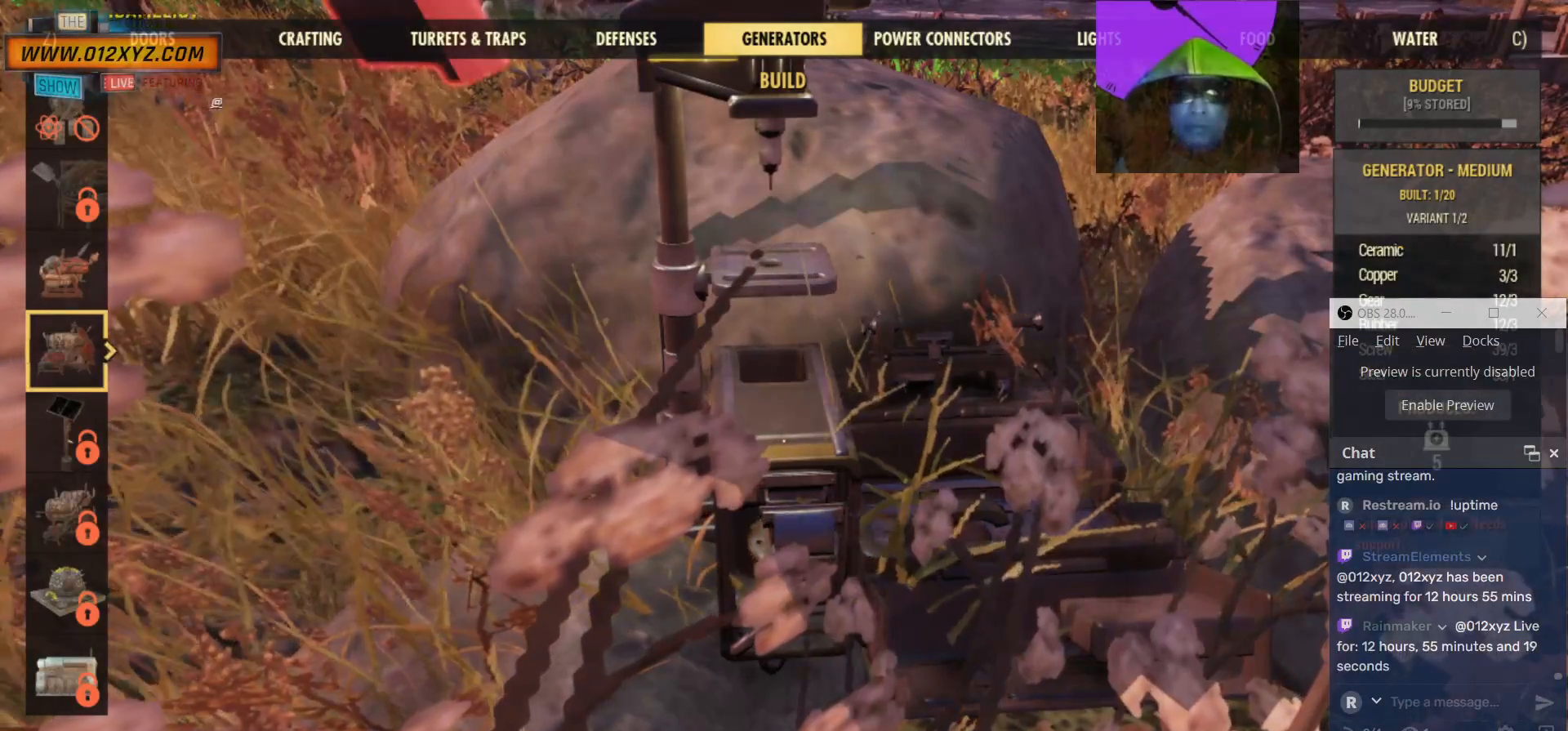
{"keys": [], "mouse": [], "events": []}
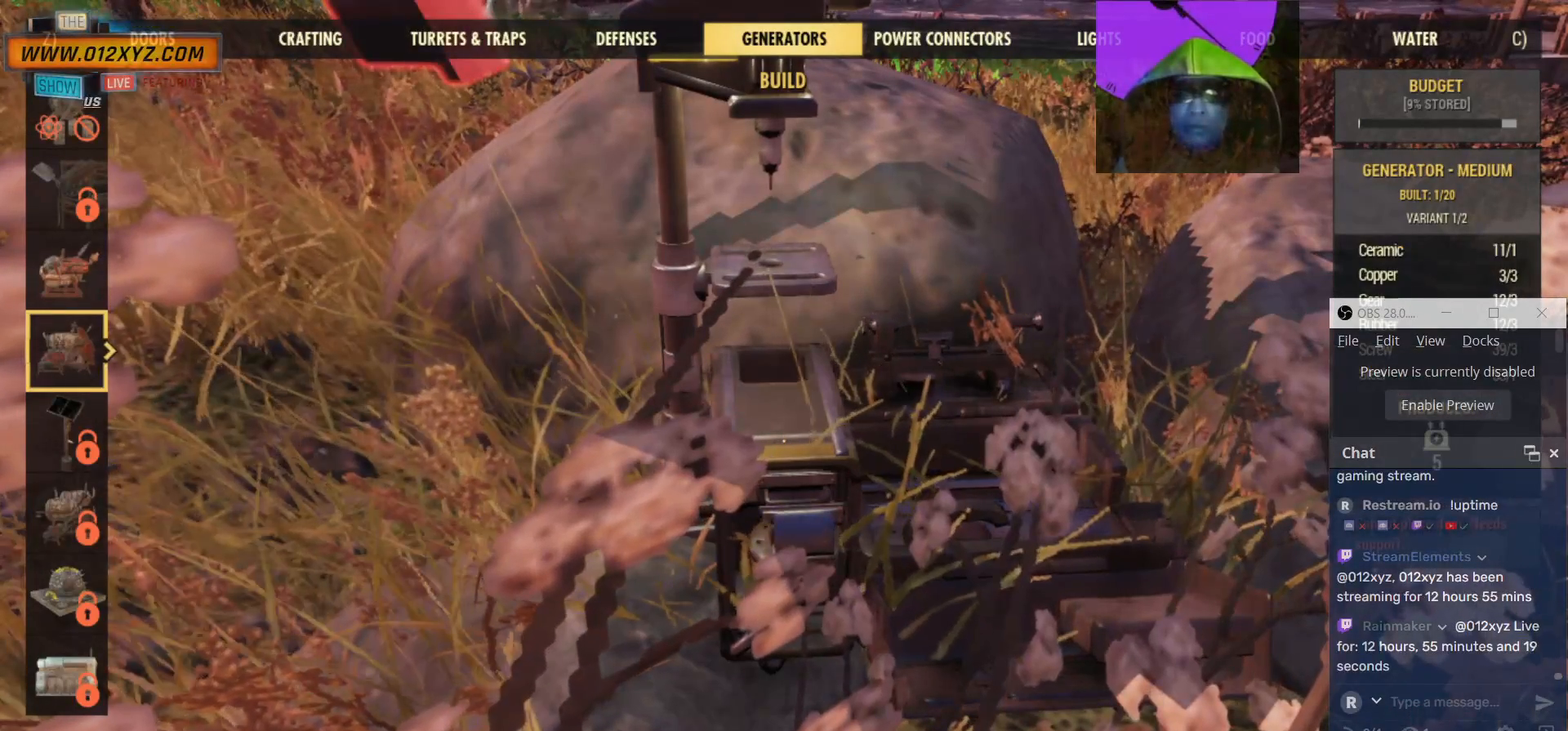
{"keys": [], "mouse": [], "events": []}
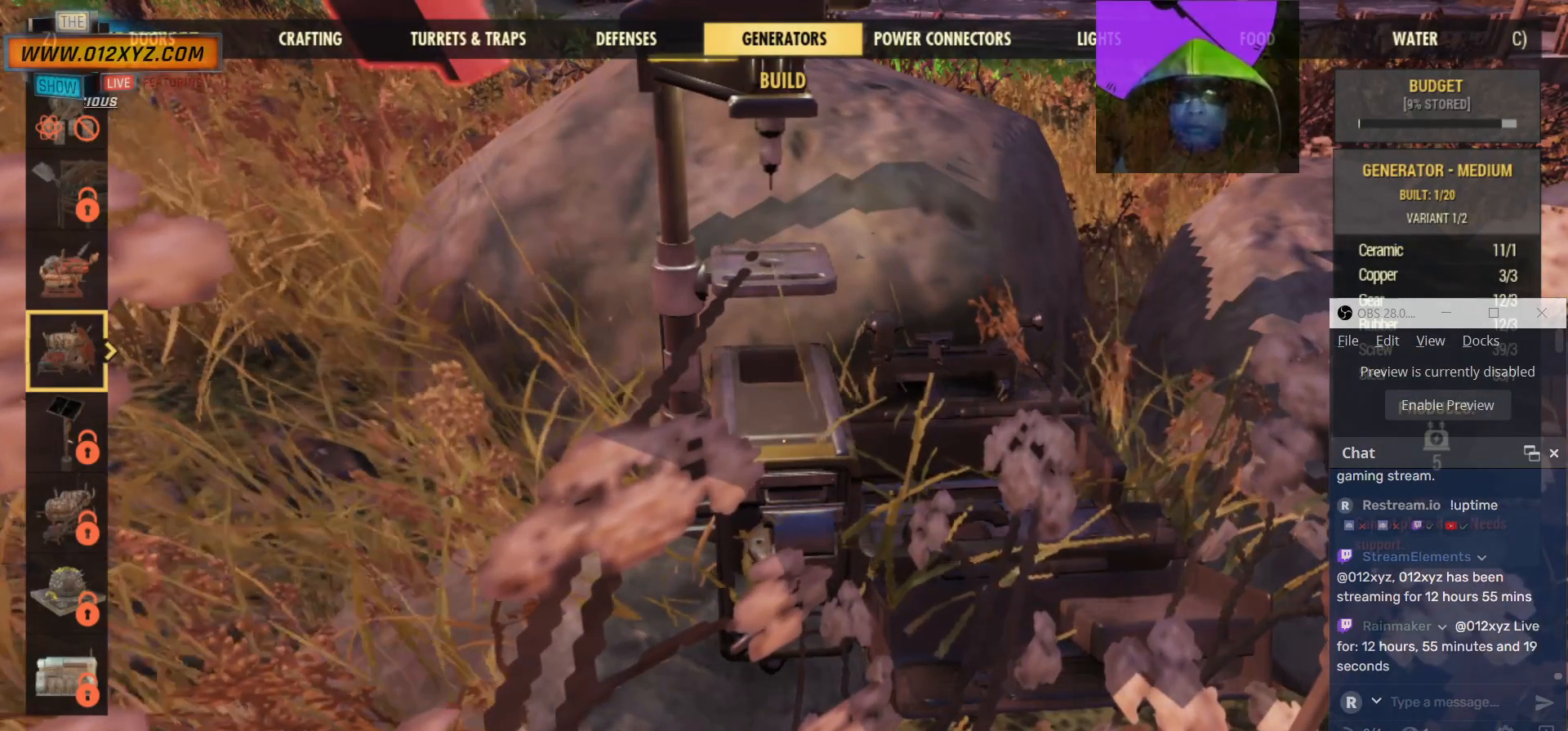
{"keys": [], "mouse": [], "events": []}
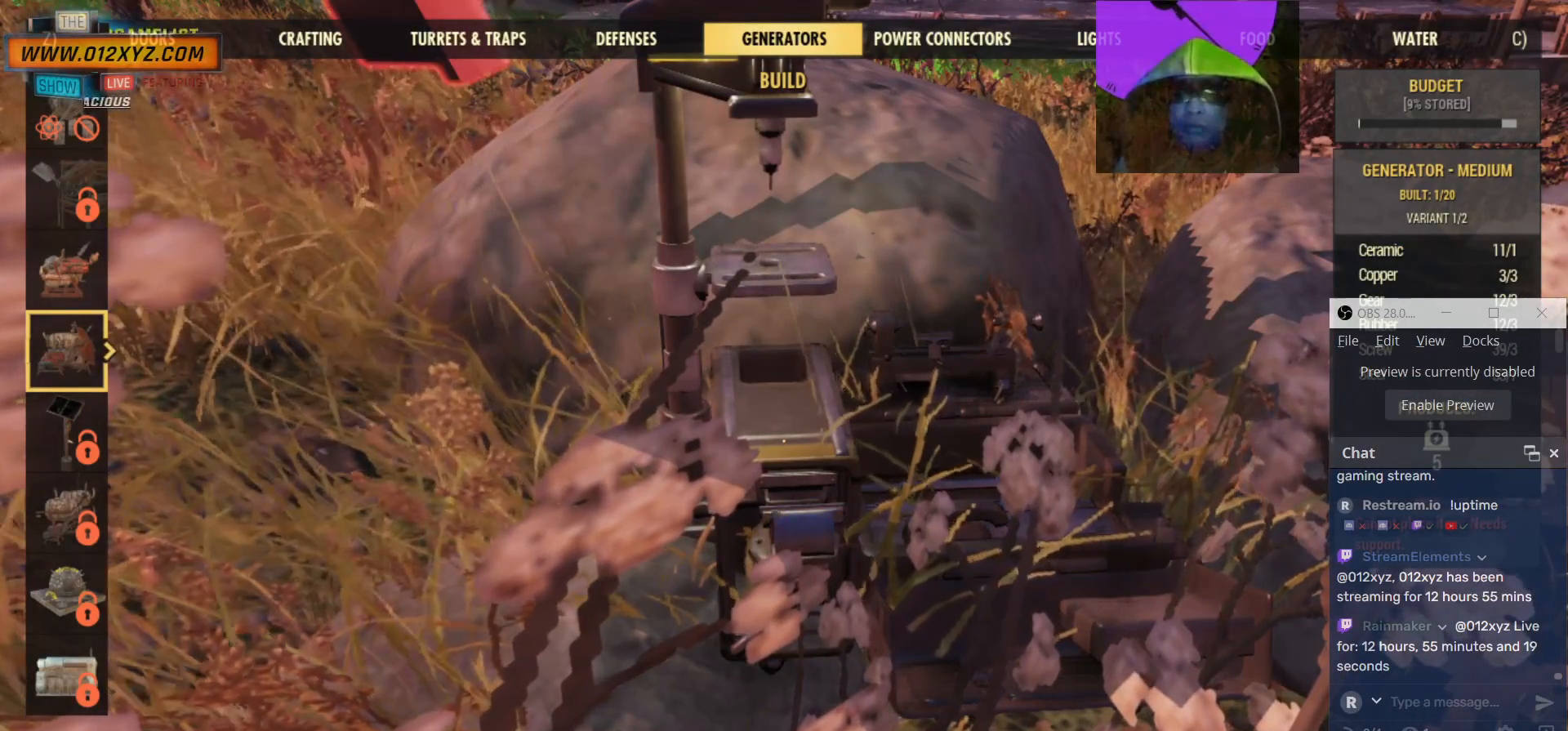
{"keys": [], "mouse": [], "events": []}
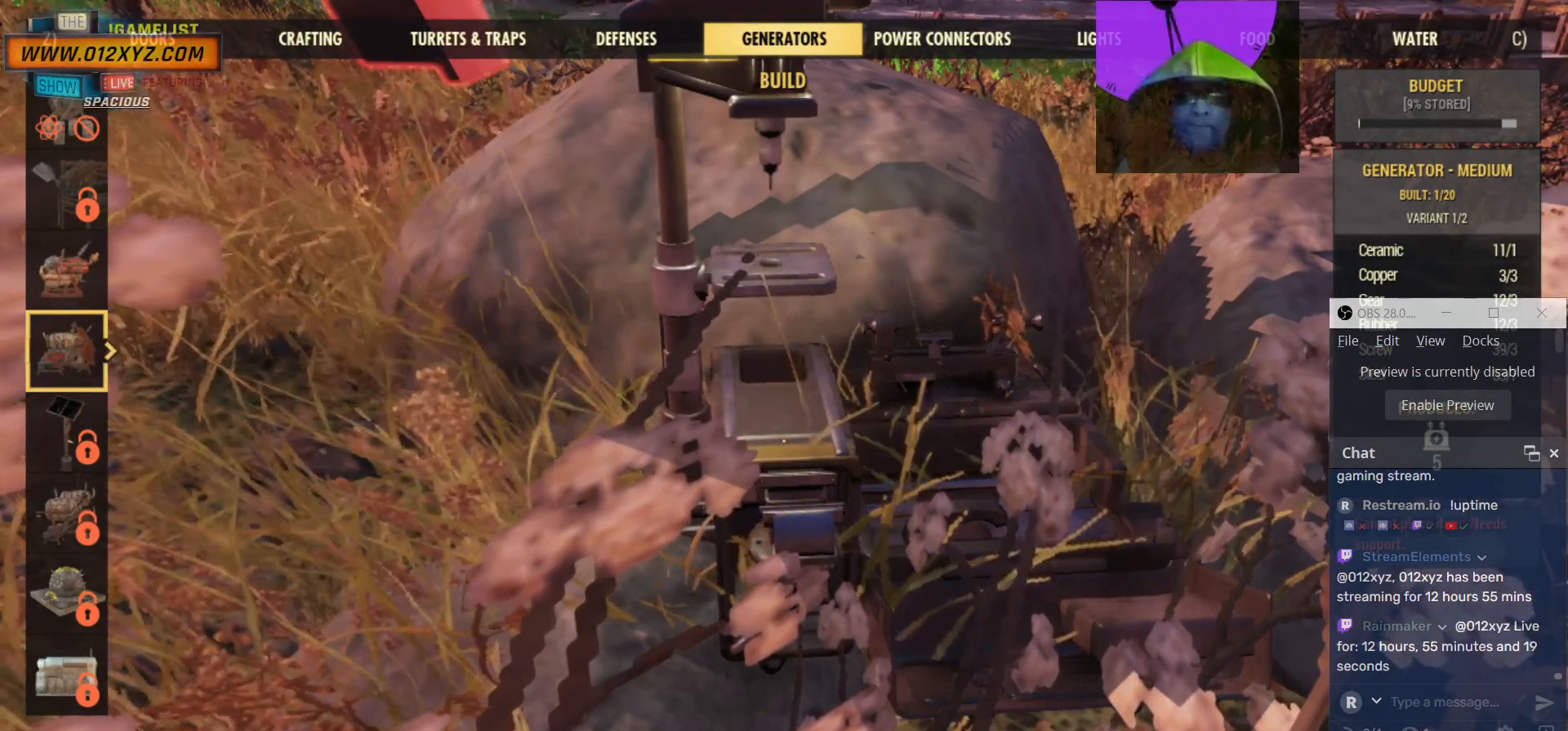
{"keys": [], "mouse": [], "events": []}
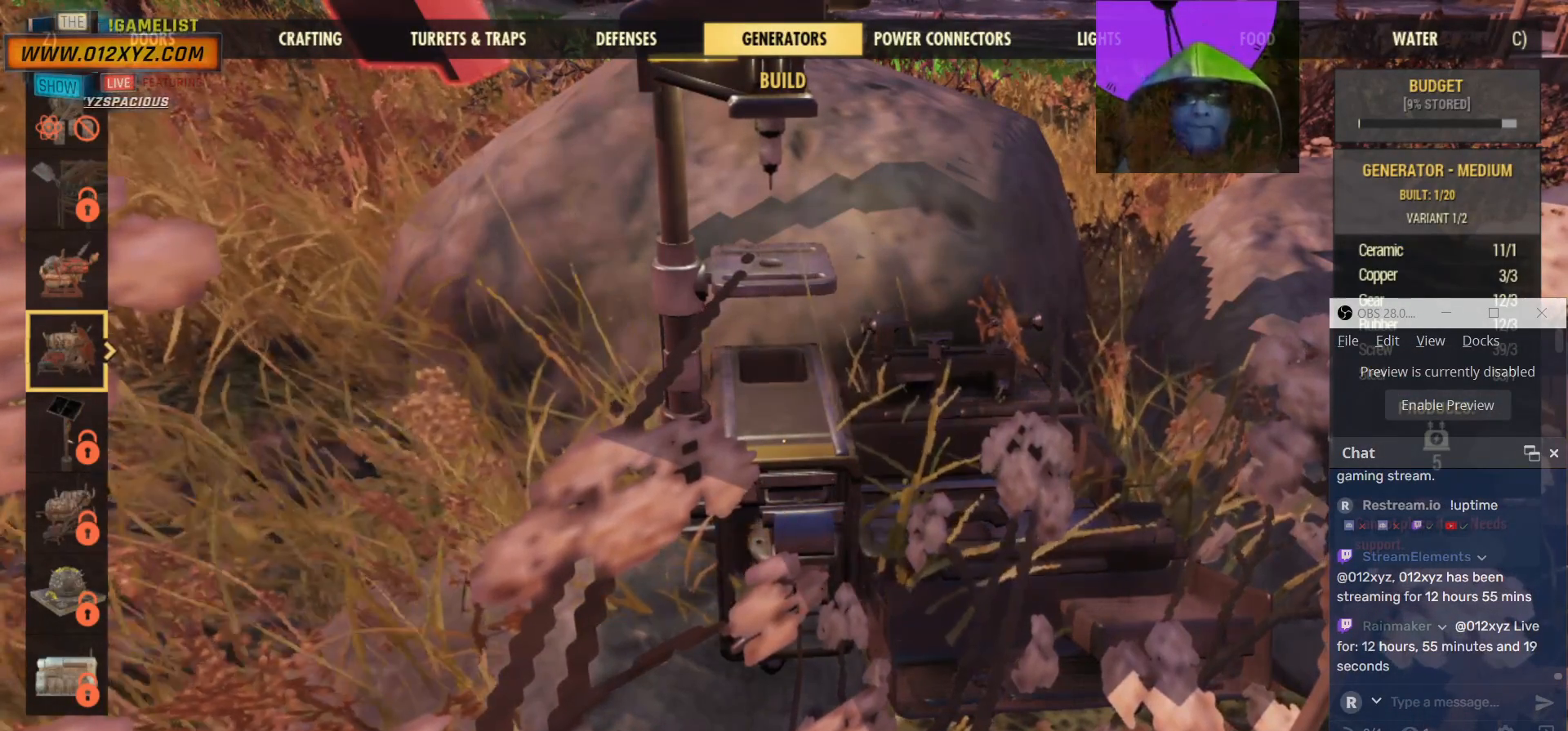
{"keys": [], "mouse": [], "events": []}
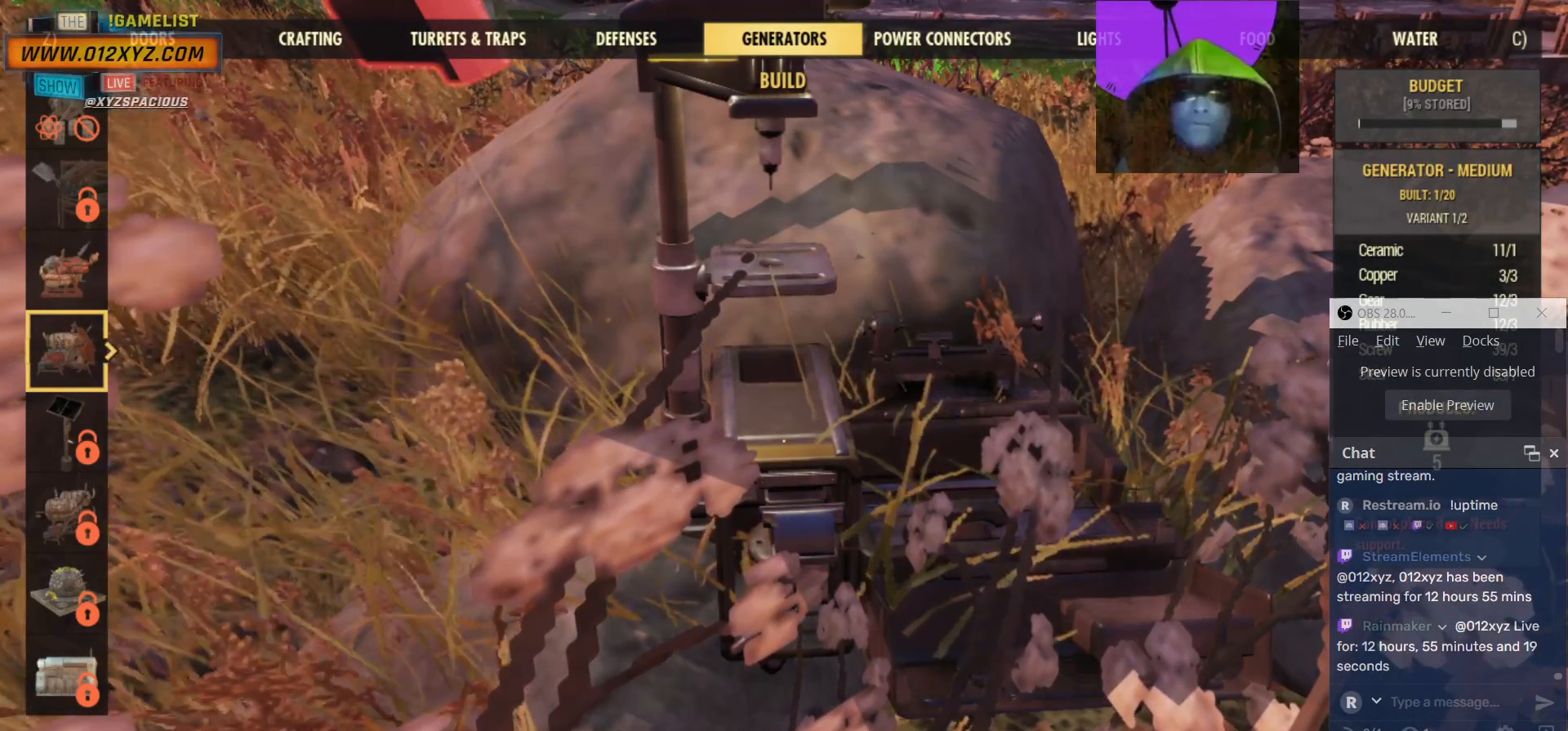
{"keys": [], "mouse": [], "events": []}
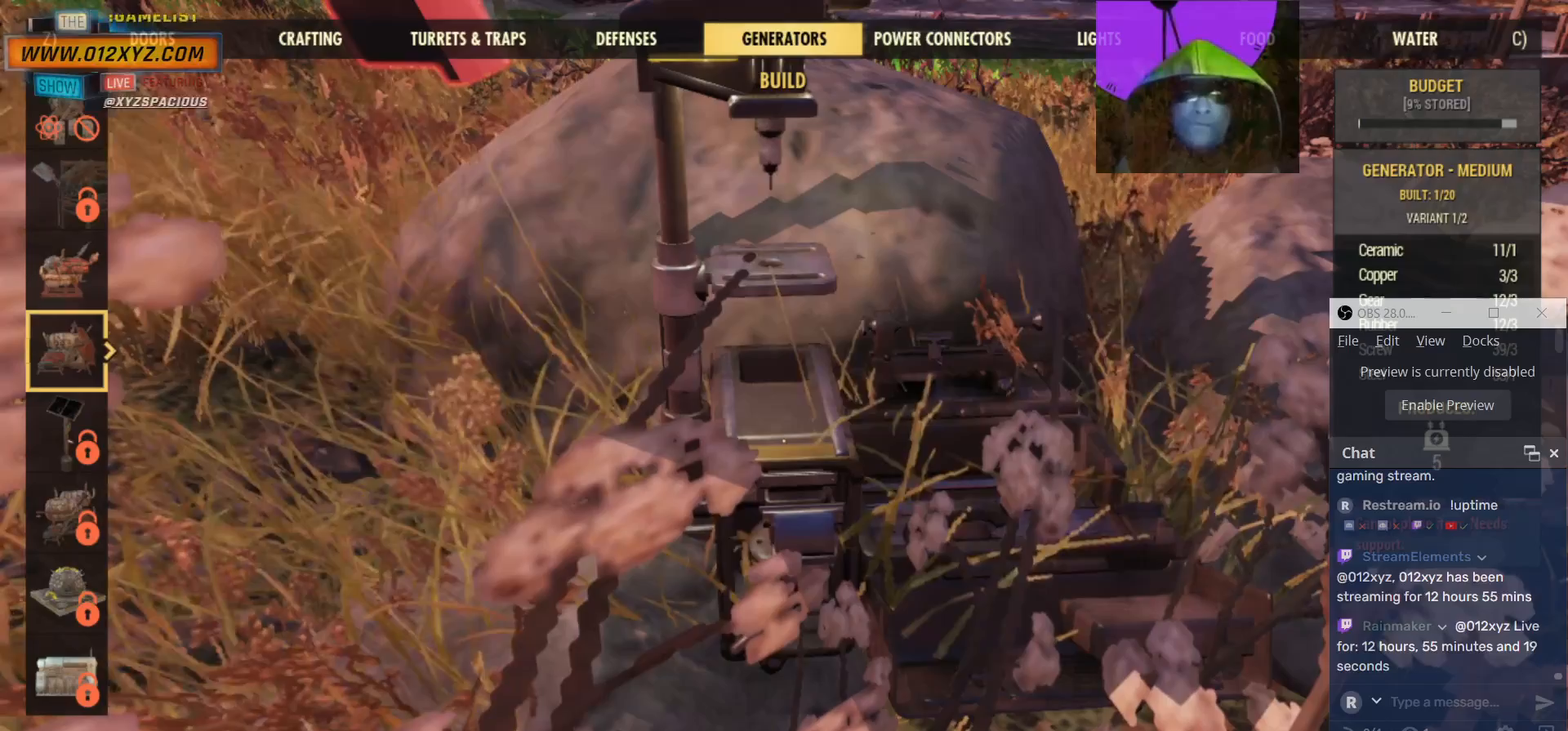
{"keys": [], "mouse": [], "events": [[333, "e", "down"], [400, "e", "up"]]}
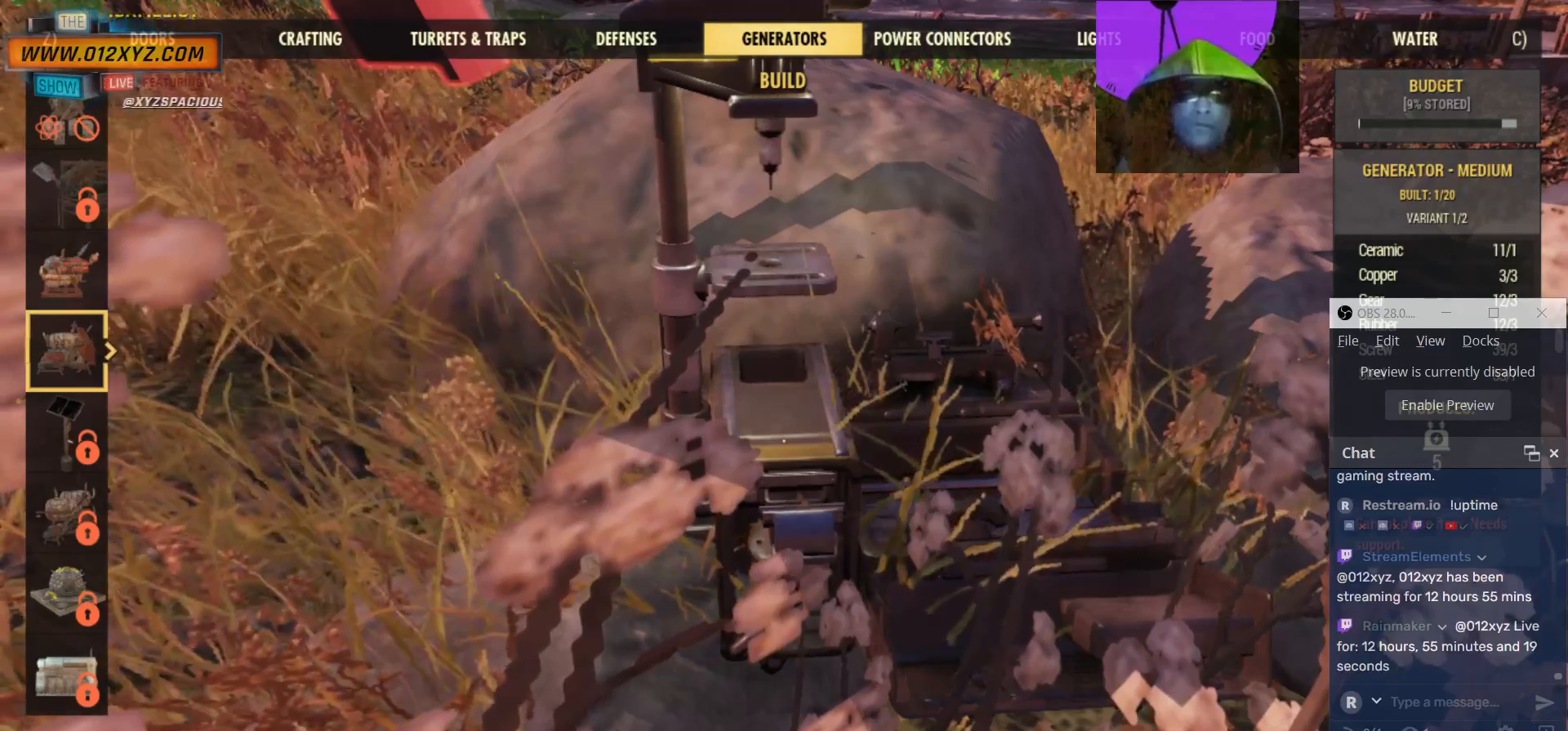
{"keys": [], "mouse": [], "events": []}
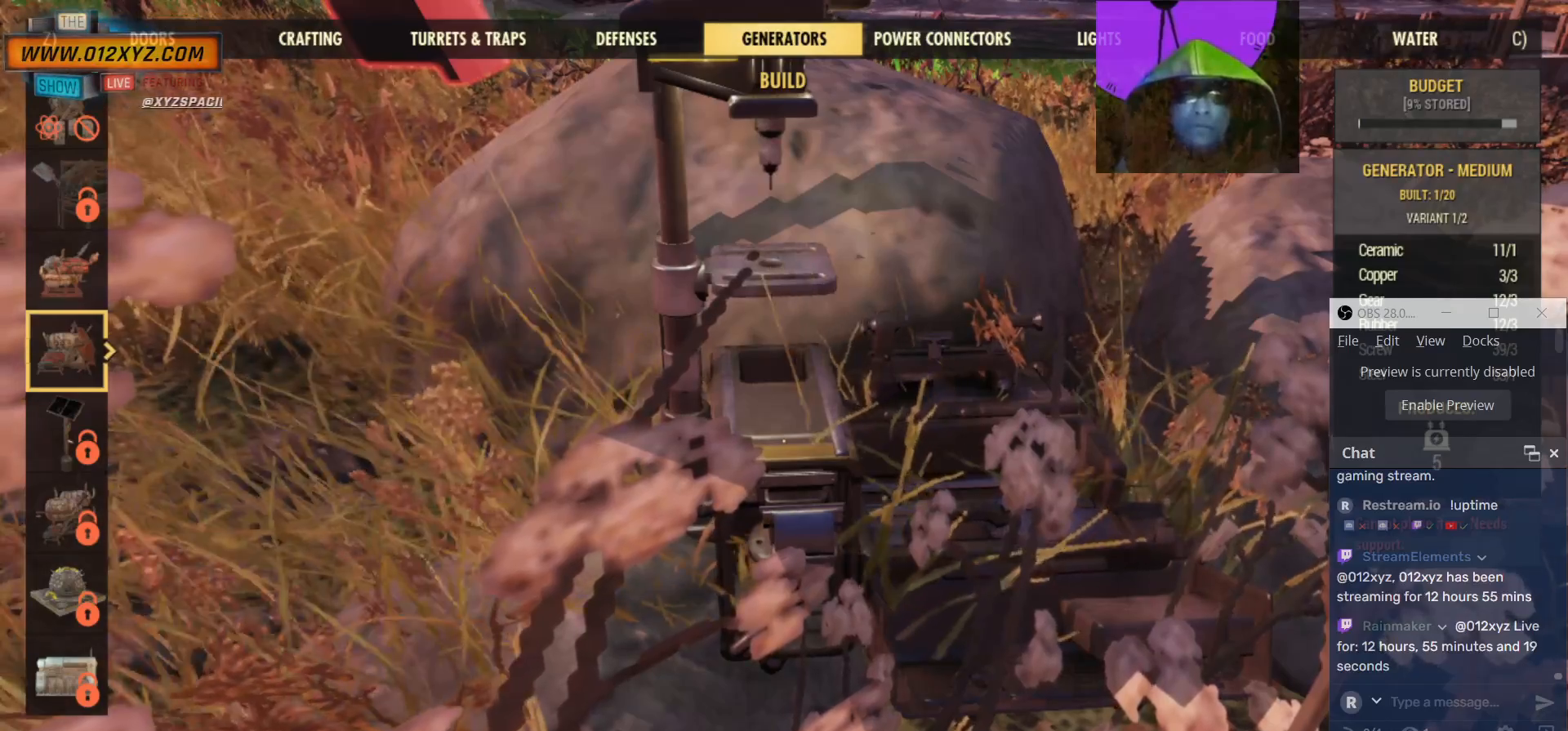
{"keys": [], "mouse": [], "events": []}
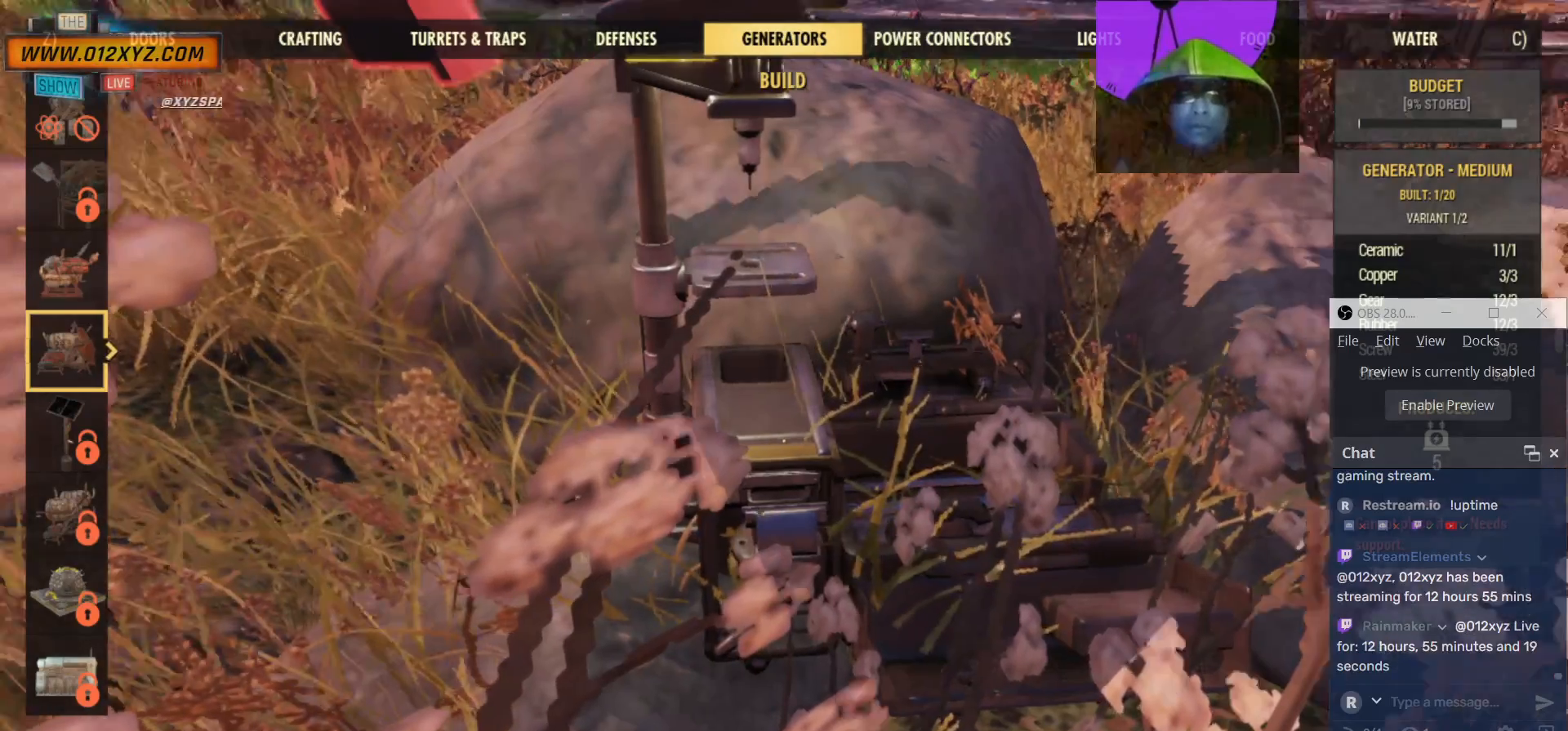
{"keys": [], "mouse": [], "events": []}
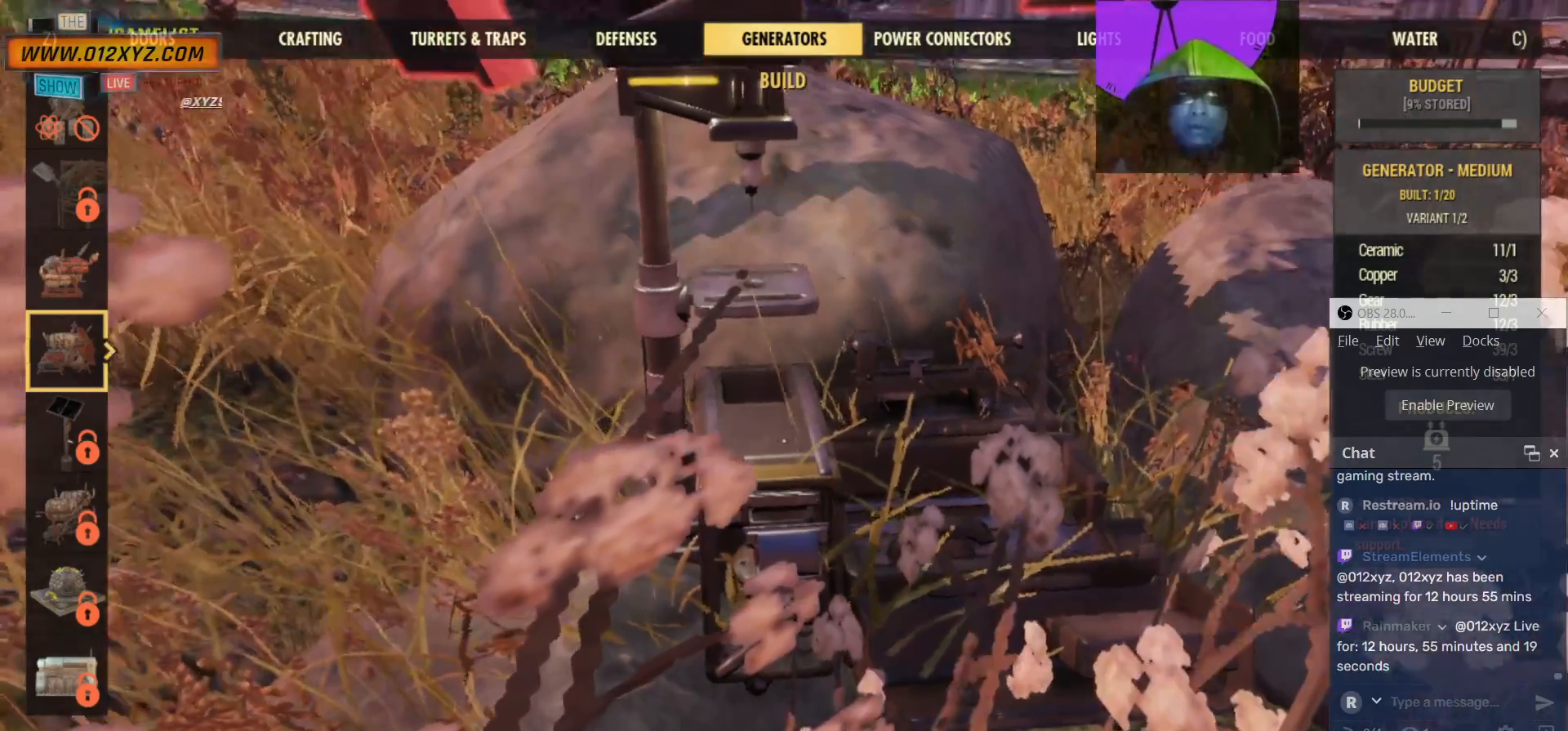
{"keys": [], "mouse": [], "events": []}